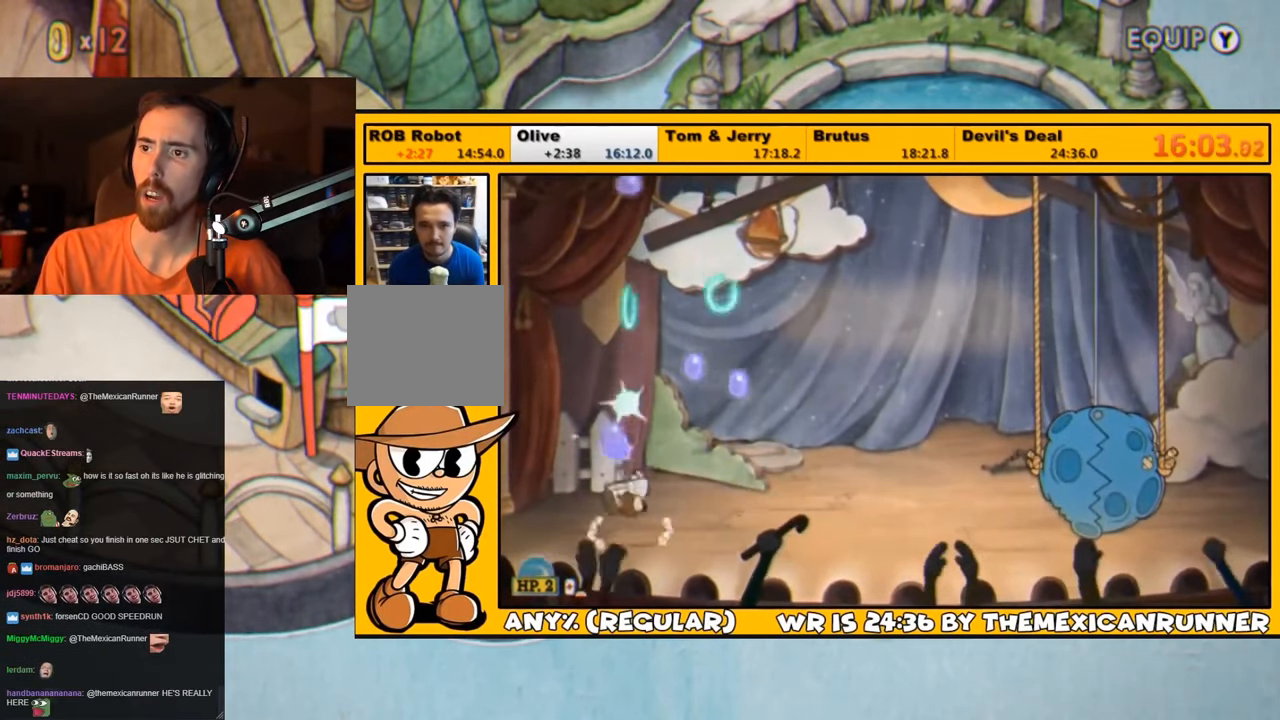
Gameplay with a controller (PlayStation layout); each line is a JSON object with the inputs held at the frame after it. "events" lists button and stick changes between this image and that frame as [ms after this image, input, new state], when the widget could be followed in between.
{"buttons": ["L1", "DPAD_UP"], "left_stick": "center", "right_stick": "center", "events": [[200, "CROSS", "up"], [200, "SQUARE", "up"], [234, "L2", "down"], [267, "SQUARE", "down"], [367, "SQUARE", "up"], [433, "L2", "up"], [433, "SQUARE", "down"], [466, "SQUARE", "up"]]}
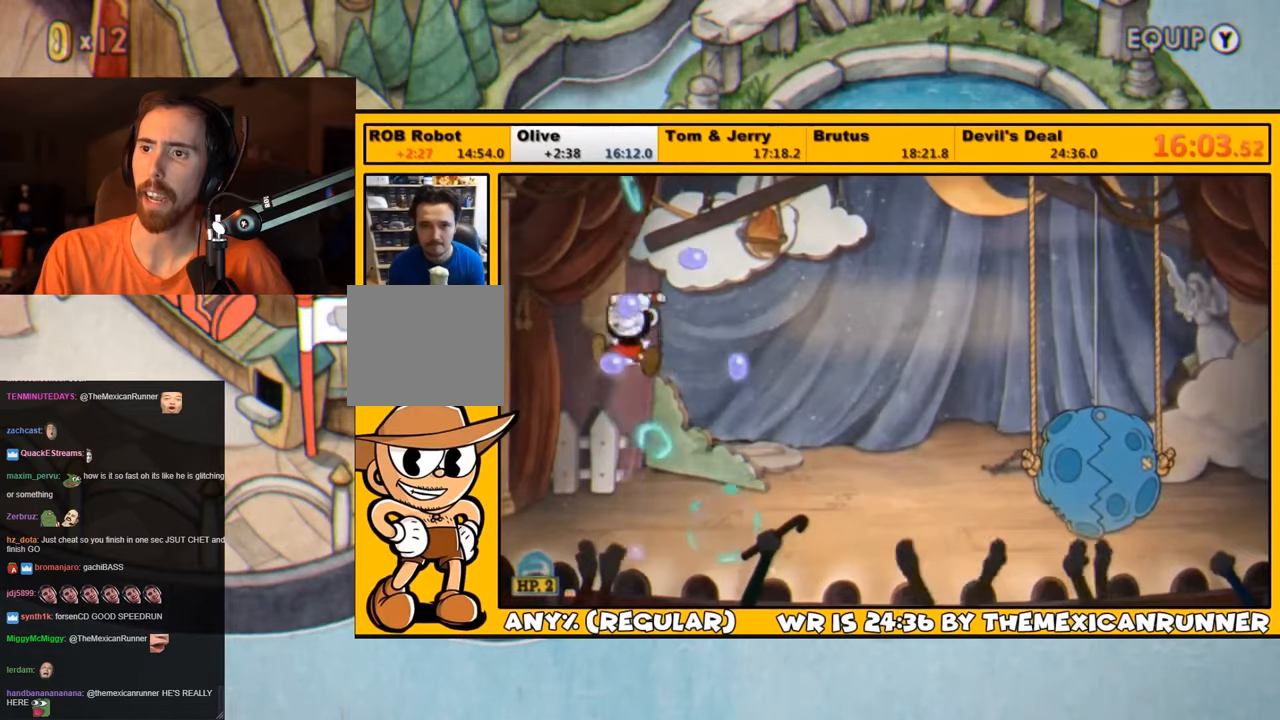
{"buttons": ["SQUARE", "L1", "DPAD_UP"], "left_stick": "center", "right_stick": "center", "events": [[66, "SQUARE", "down"], [83, "SQUARE", "up"], [200, "SQUARE", "down"], [266, "SQUARE", "up"], [350, "SQUARE", "down"], [416, "SQUARE", "up"], [466, "SQUARE", "down"]]}
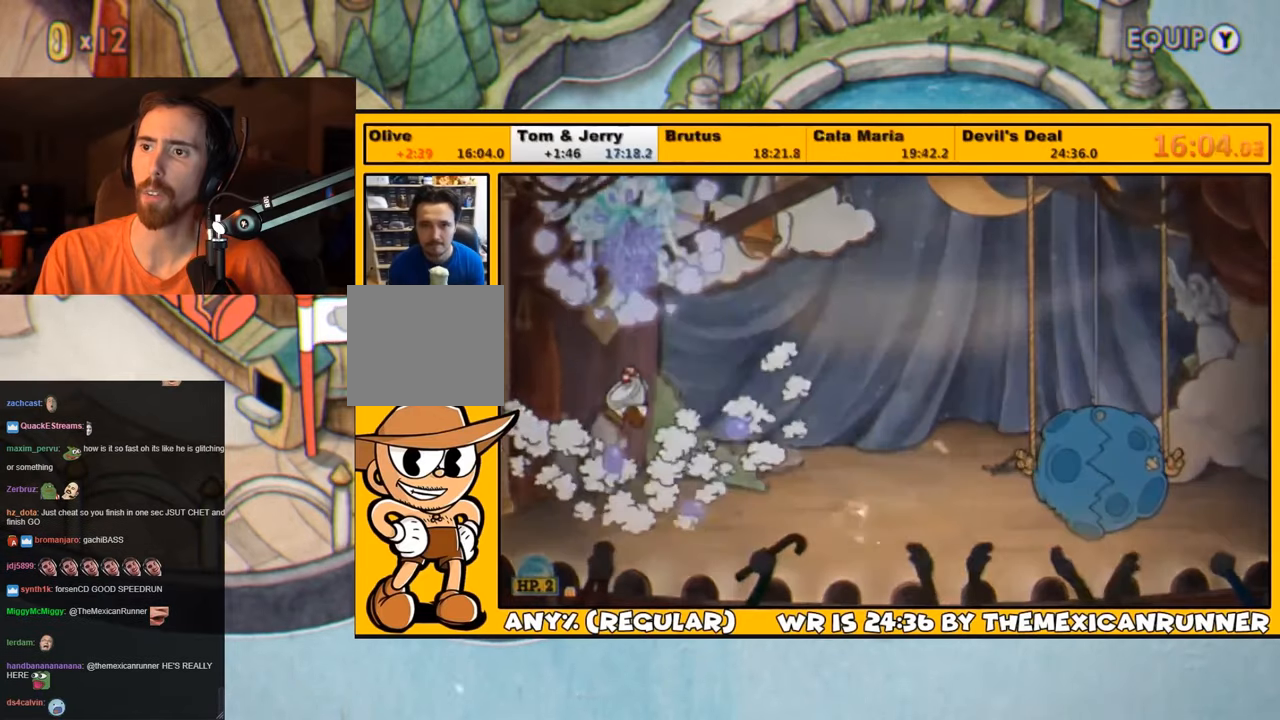
{"buttons": [], "left_stick": "center", "right_stick": "center", "events": [[33, "SQUARE", "up"], [100, "SQUARE", "down"], [200, "CROSS", "down"], [300, "CROSS", "up"], [300, "SQUARE", "up"], [500, "DPAD_UP", "up"], [500, "L1", "up"]]}
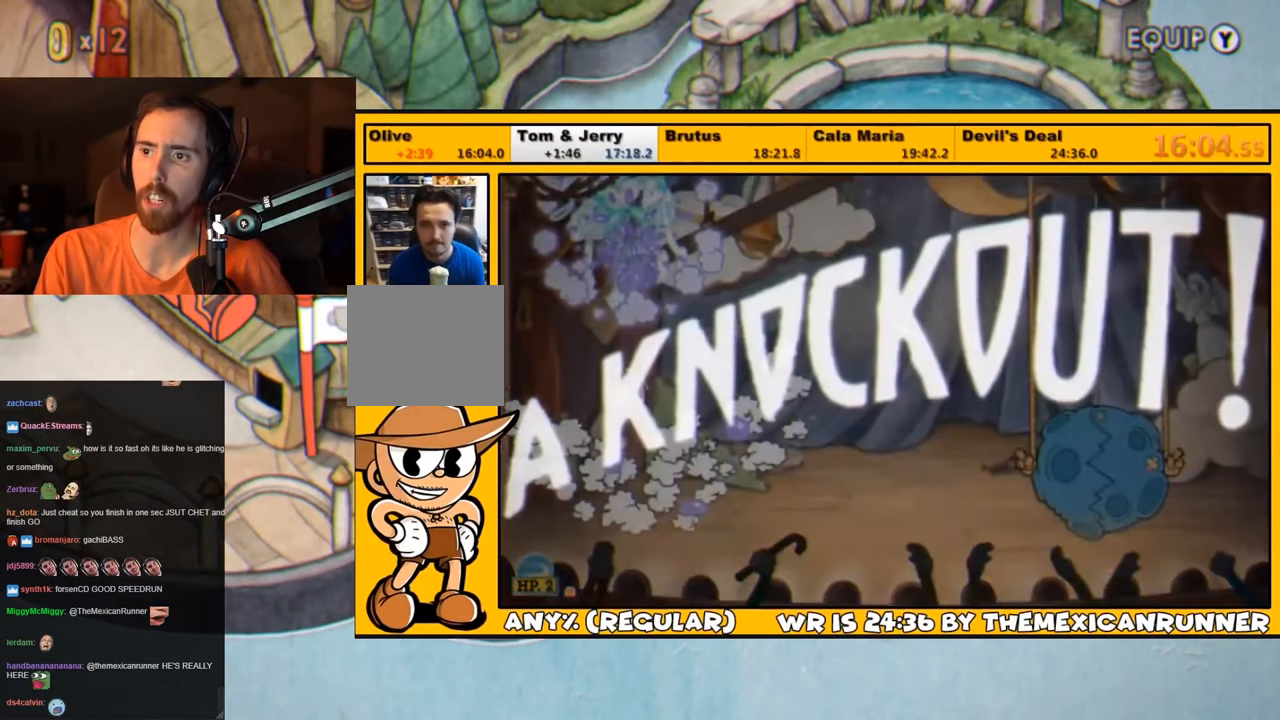
{"buttons": [], "left_stick": "center", "right_stick": "center", "events": []}
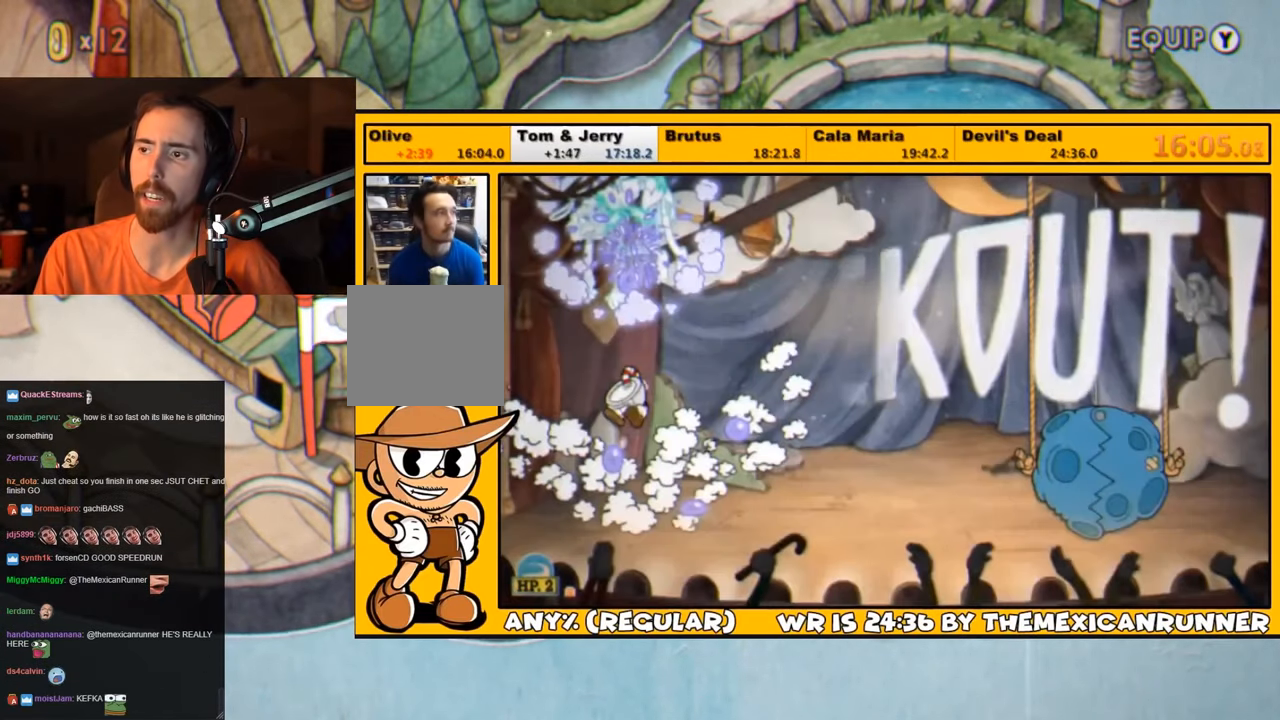
{"buttons": [], "left_stick": "center", "right_stick": "center", "events": []}
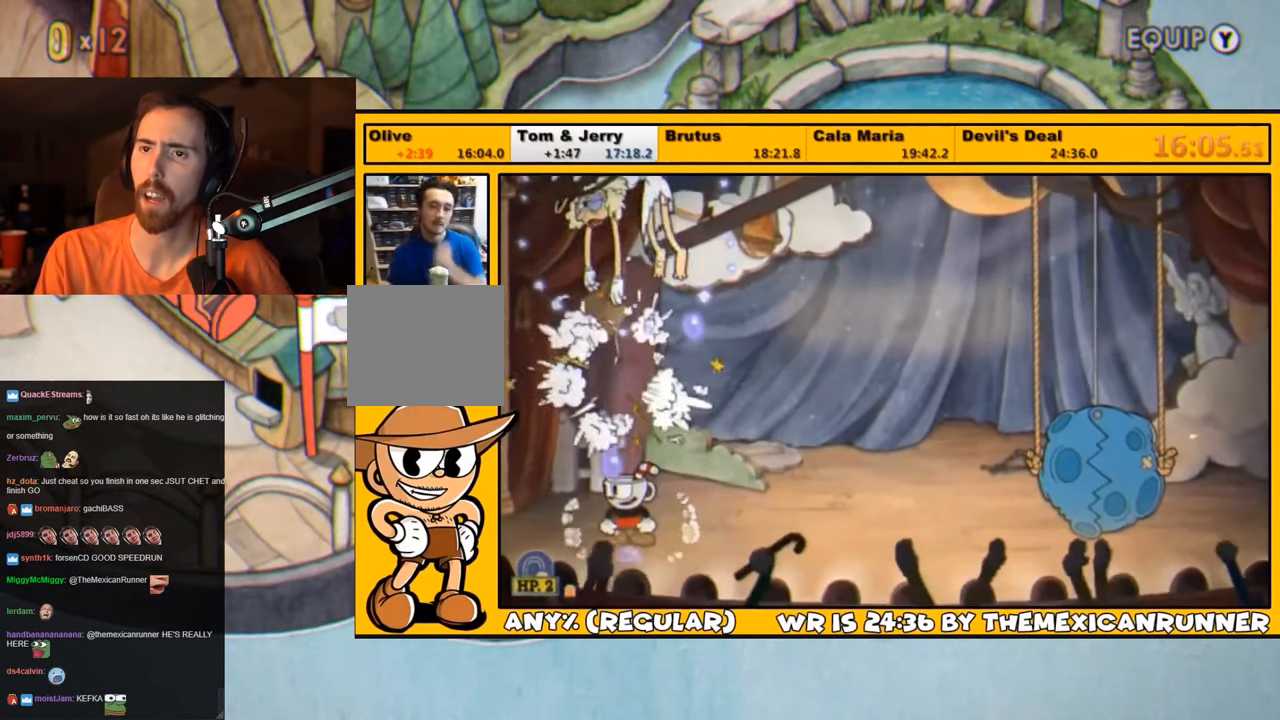
{"buttons": [], "left_stick": "center", "right_stick": "center", "events": []}
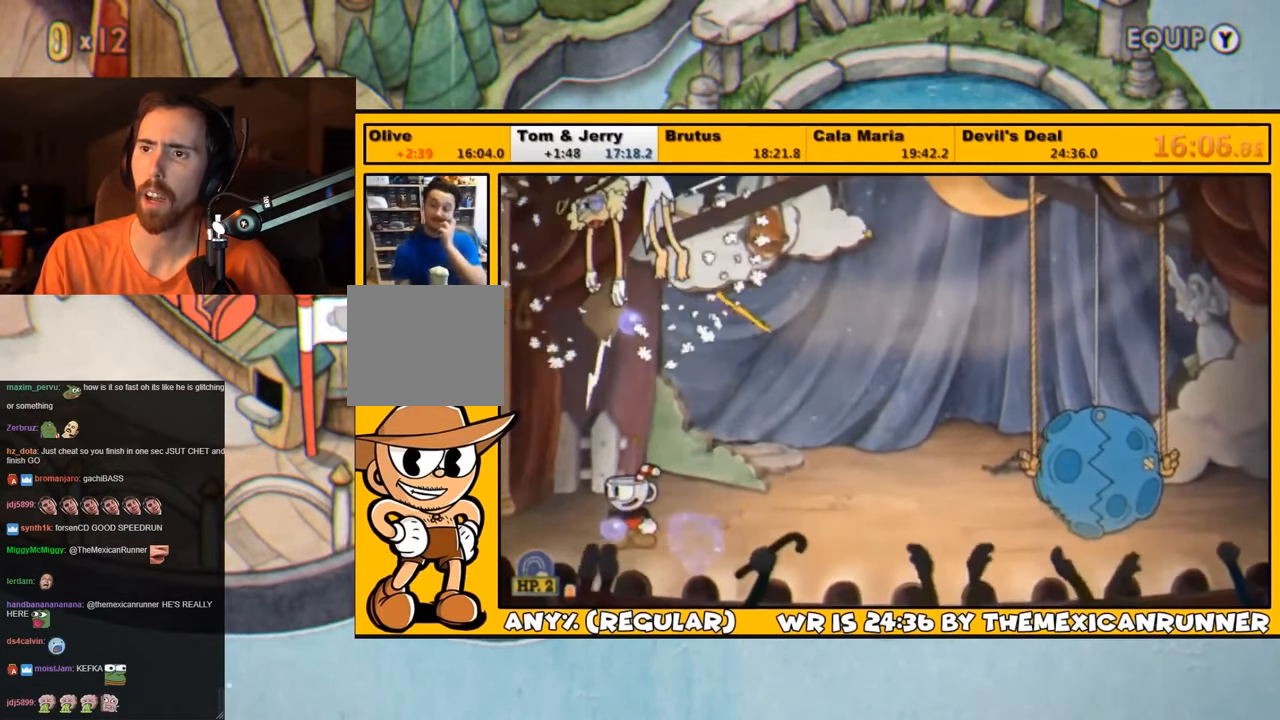
{"buttons": [], "left_stick": "center", "right_stick": "center", "events": []}
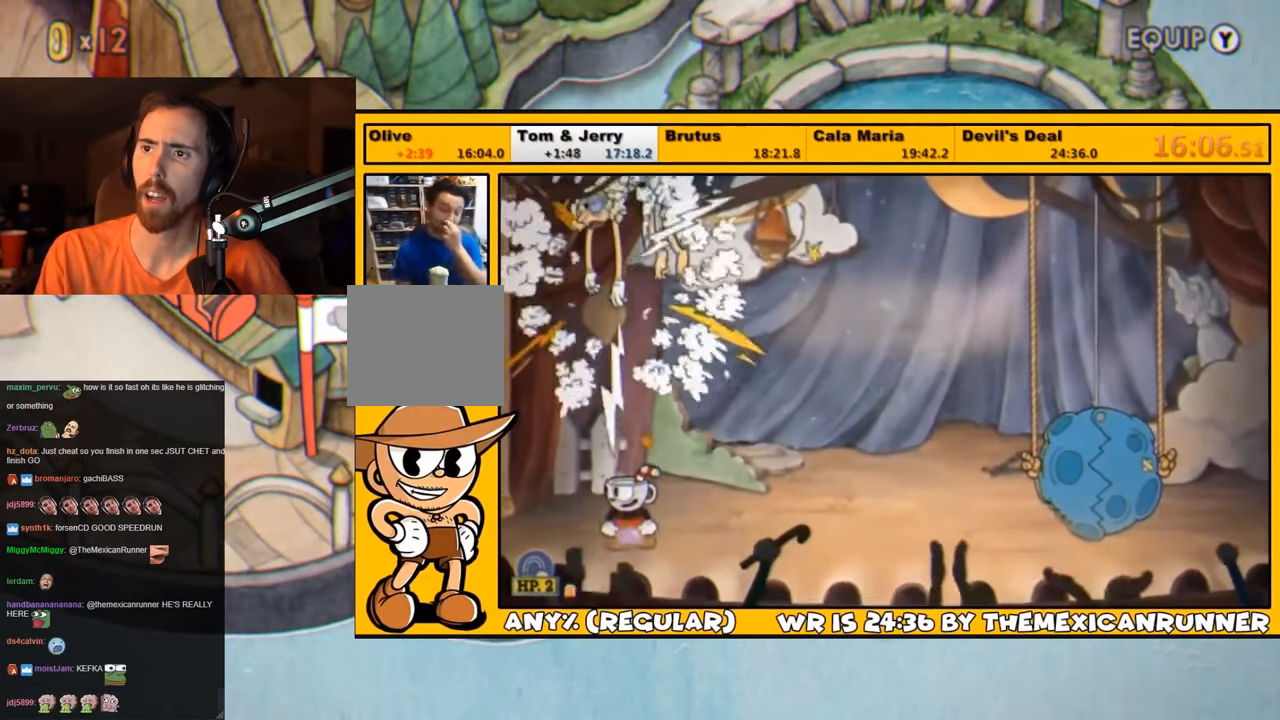
{"buttons": [], "left_stick": "center", "right_stick": "center", "events": []}
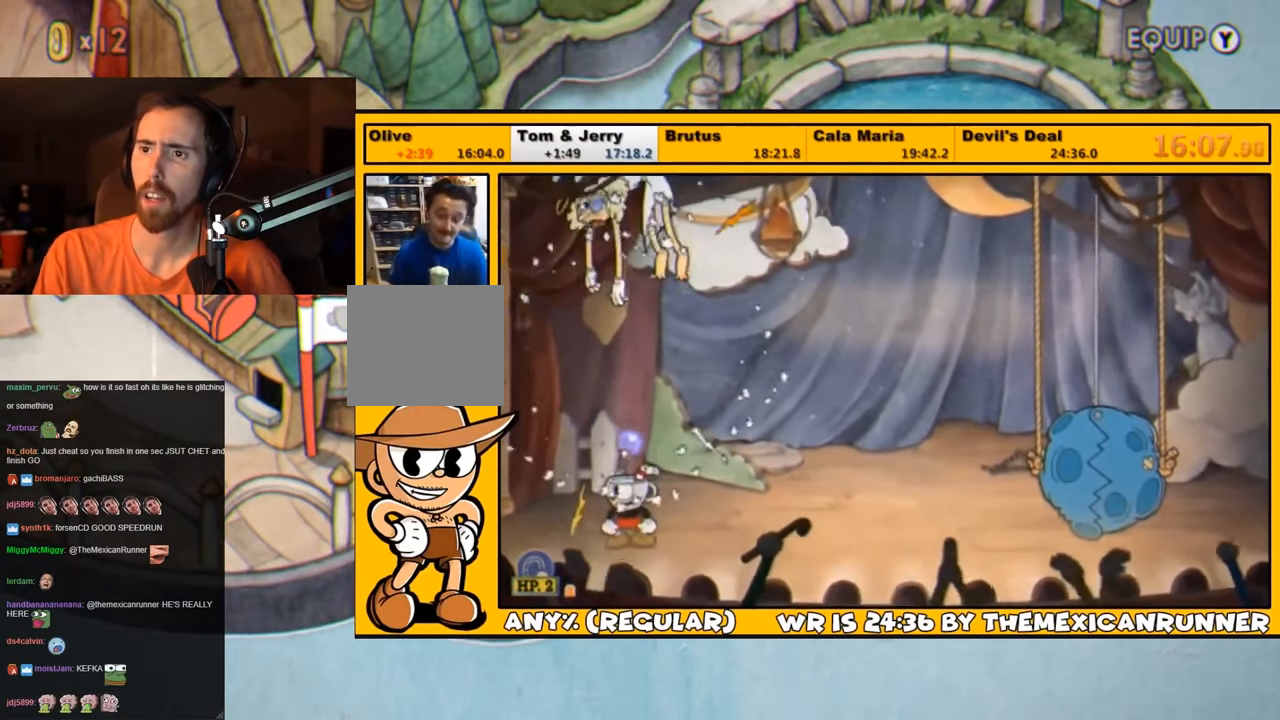
{"buttons": [], "left_stick": "center", "right_stick": "center", "events": []}
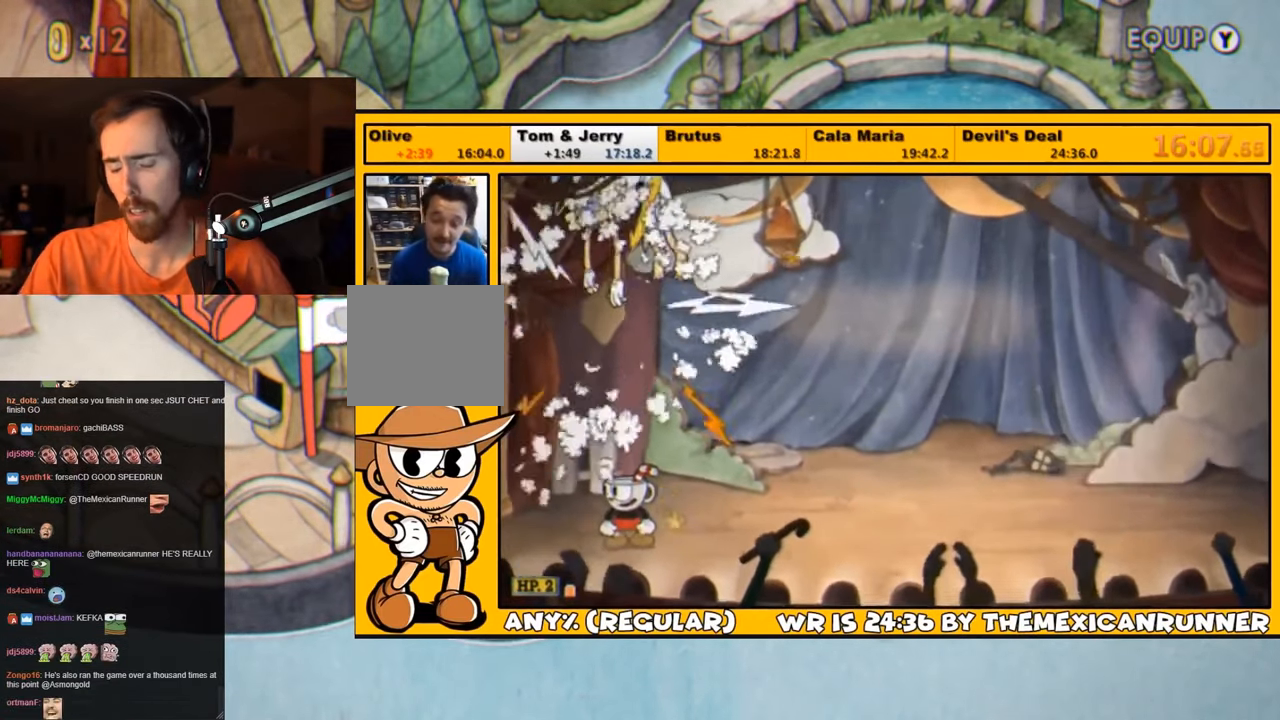
{"buttons": [], "left_stick": "center", "right_stick": "center", "events": []}
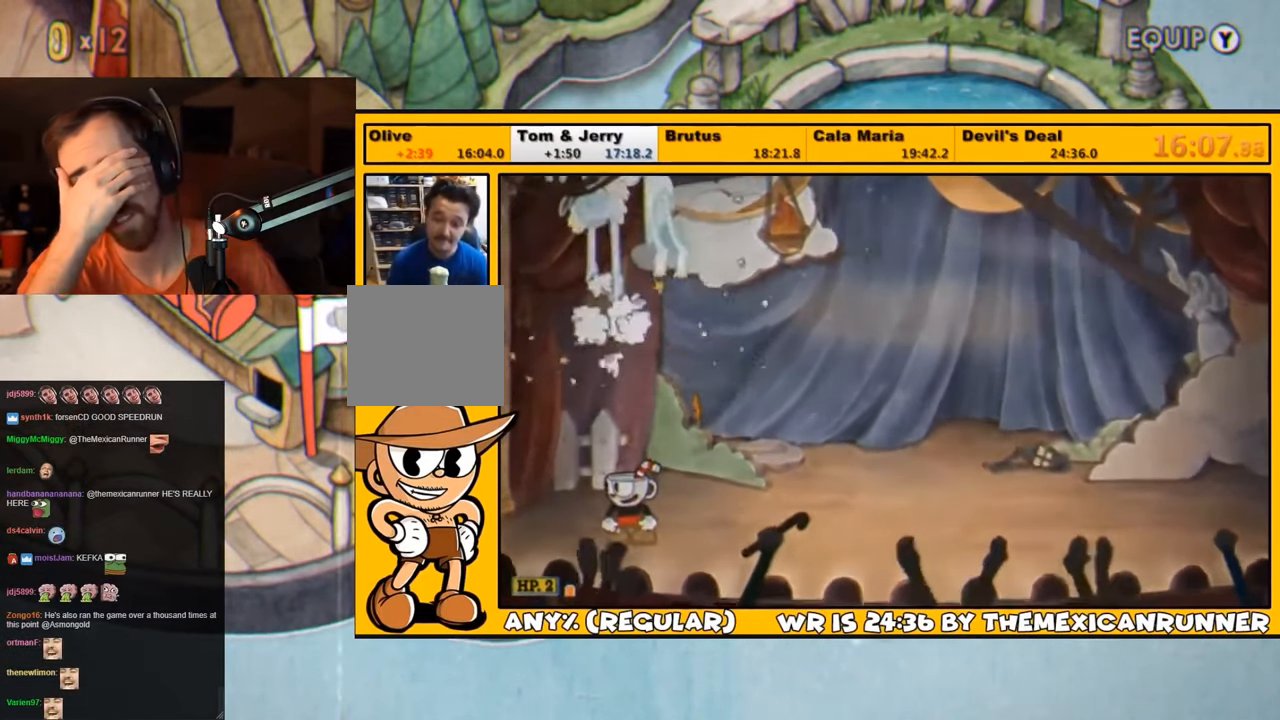
{"buttons": [], "left_stick": "center", "right_stick": "center", "events": []}
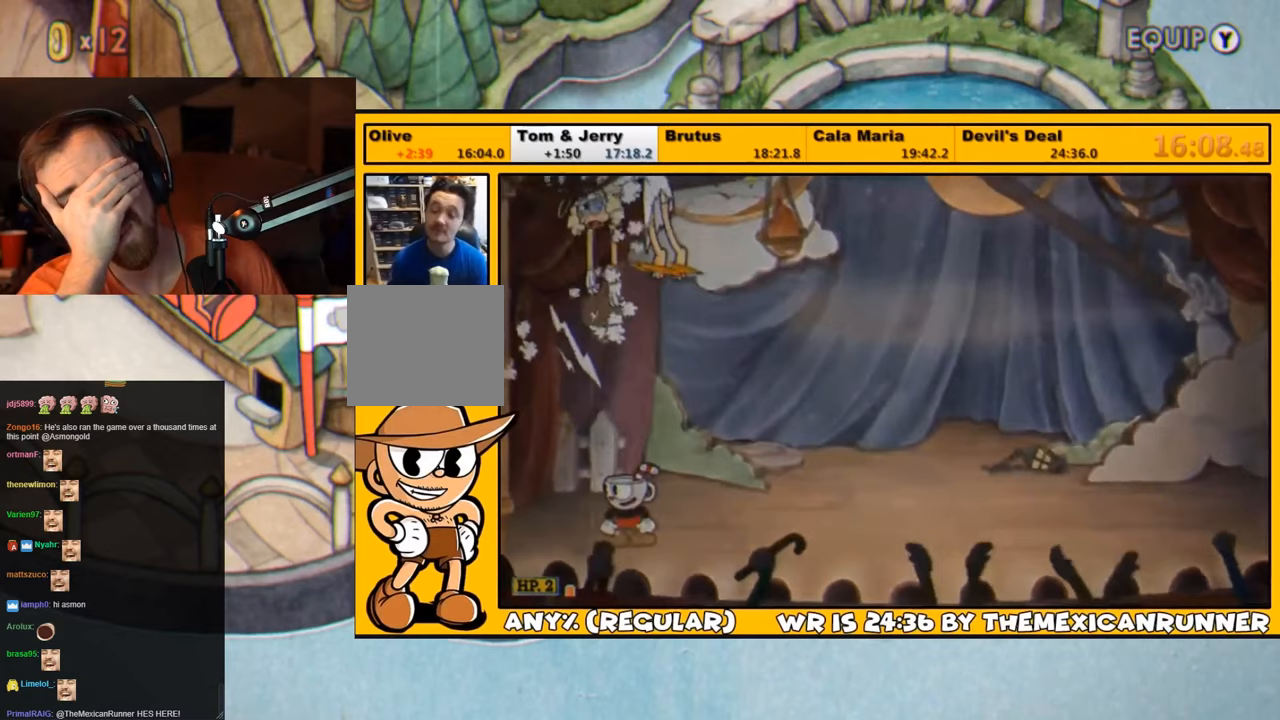
{"buttons": [], "left_stick": "center", "right_stick": "center", "events": []}
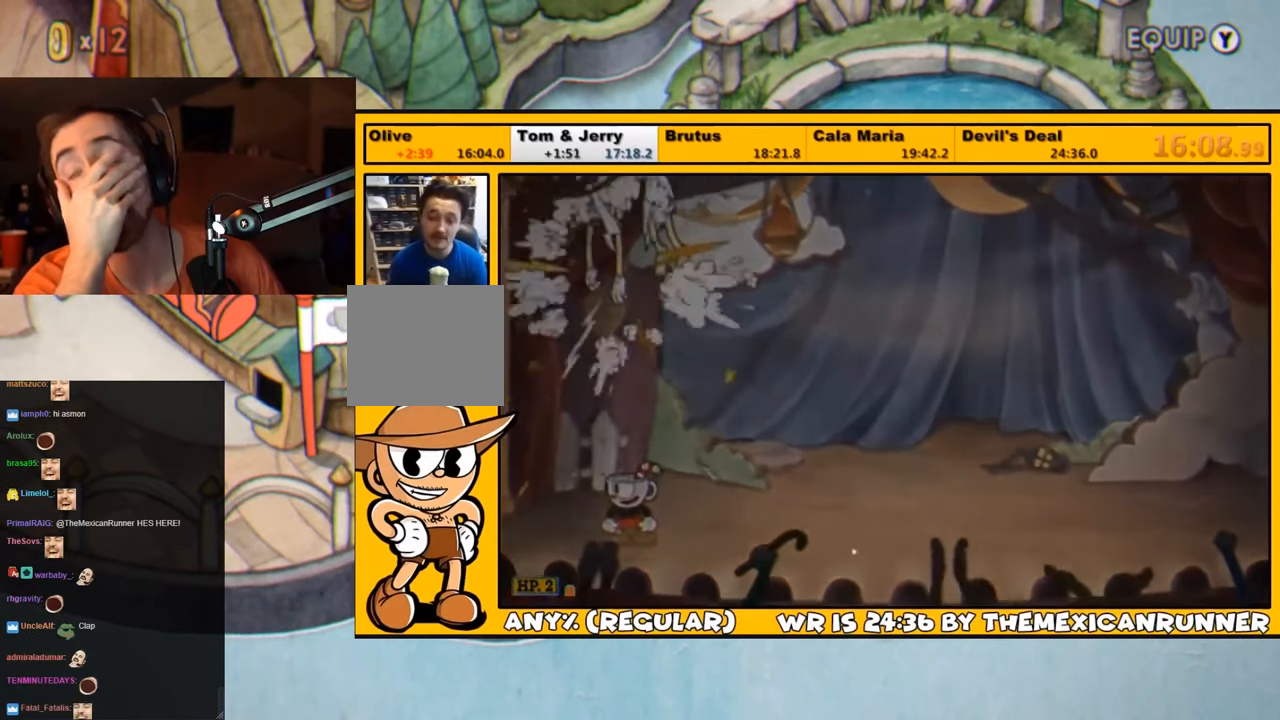
{"buttons": [], "left_stick": "center", "right_stick": "center", "events": []}
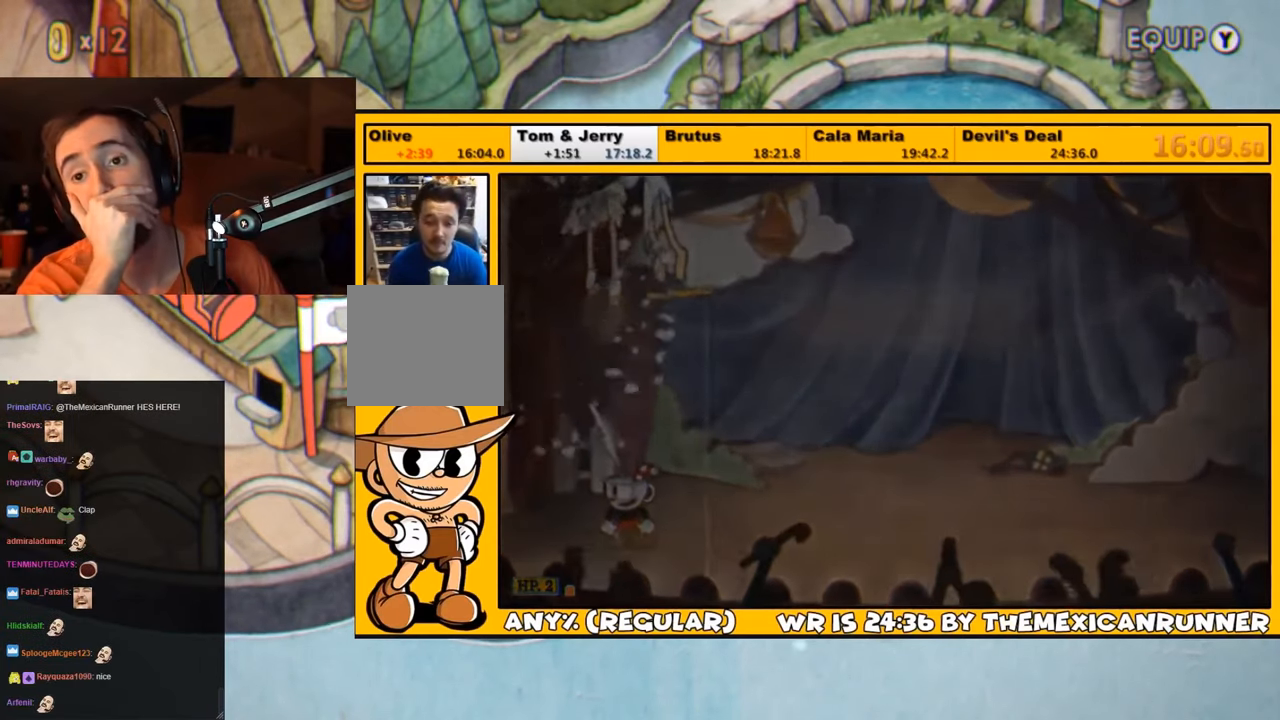
{"buttons": [], "left_stick": "center", "right_stick": "center", "events": [[167, "TRIANGLE", "down"], [333, "TRIANGLE", "up"]]}
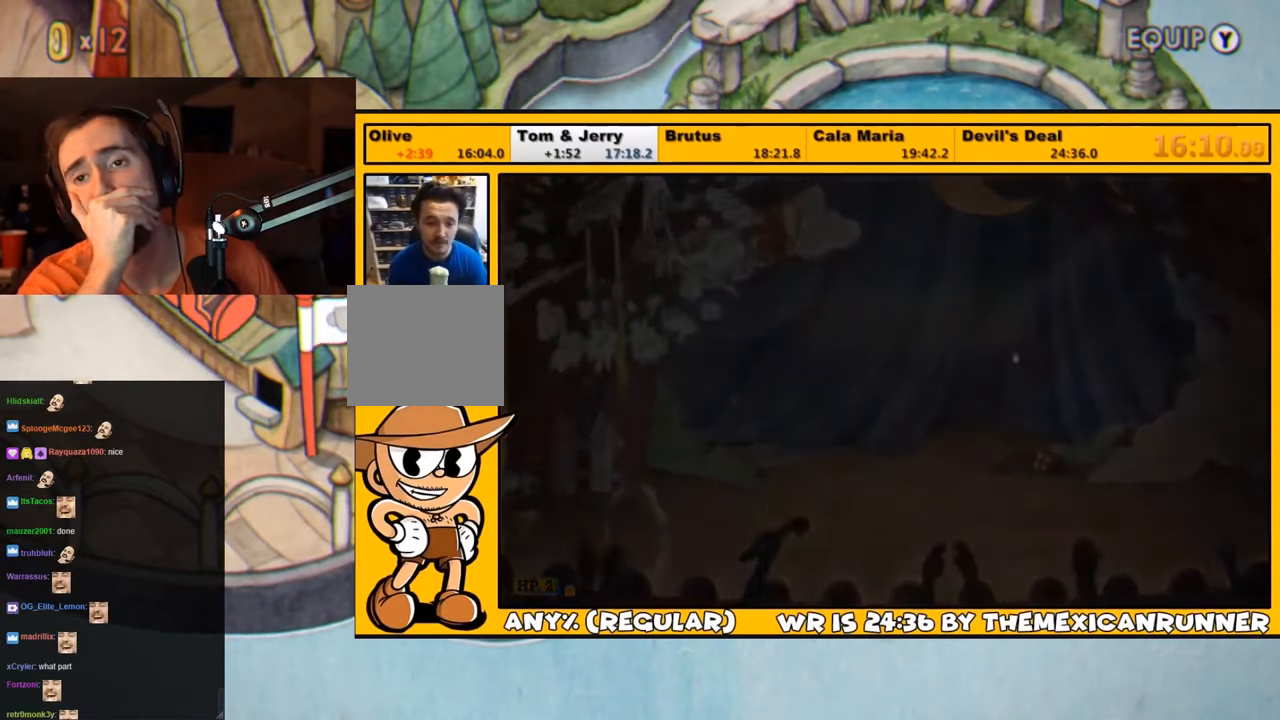
{"buttons": ["CROSS"], "left_stick": "center", "right_stick": "center", "events": [[33, "CROSS", "down"], [100, "CROSS", "up"], [167, "CROSS", "down"], [233, "CROSS", "up"], [300, "CROSS", "down"], [333, "CROSS", "up"], [400, "CROSS", "down"], [433, "CROSS", "up"], [500, "CROSS", "down"]]}
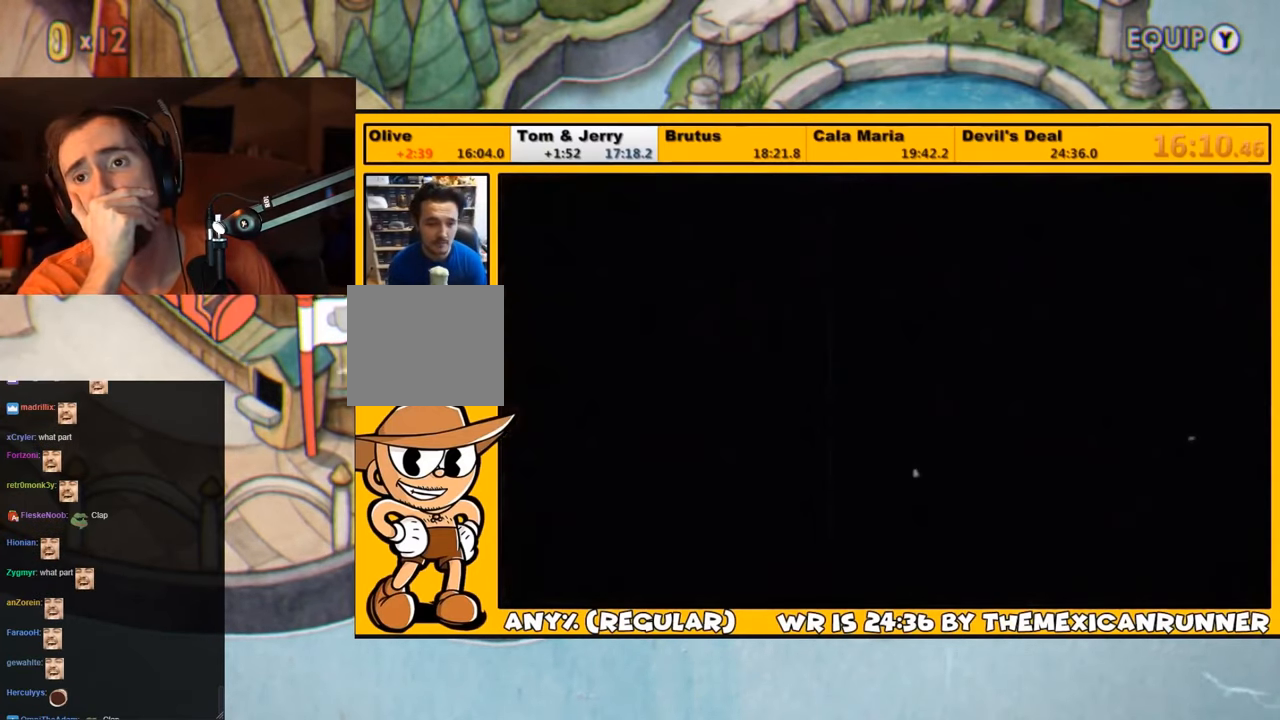
{"buttons": [], "left_stick": "center", "right_stick": "center", "events": [[67, "CROSS", "up"], [133, "CROSS", "down"], [200, "CROSS", "up"], [233, "CROSS", "down"], [300, "CROSS", "up"], [367, "CROSS", "down"], [400, "CROSS", "up"], [467, "CROSS", "down"], [500, "CROSS", "up"]]}
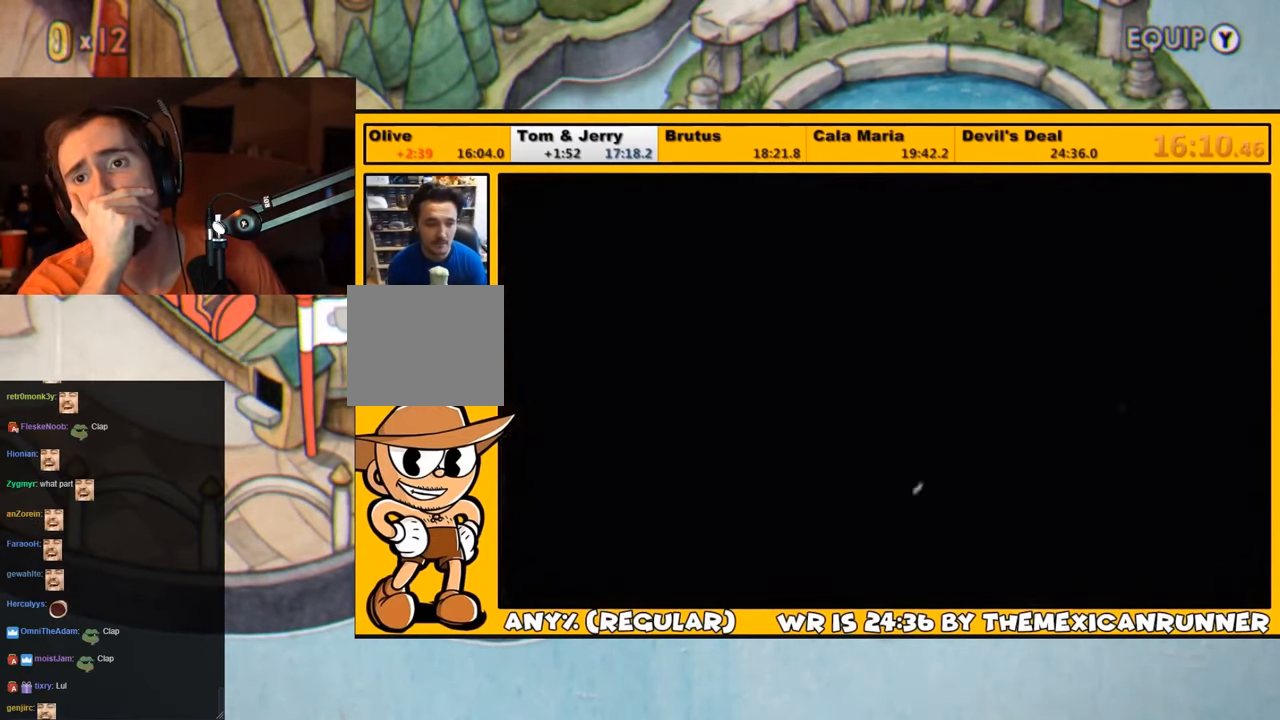
{"buttons": ["CROSS"], "left_stick": "center", "right_stick": "center", "events": [[67, "CROSS", "down"], [117, "CROSS", "up"], [183, "CROSS", "down"], [217, "CROSS", "up"], [283, "CROSS", "down"], [317, "CROSS", "up"], [383, "CROSS", "down"], [417, "CROSS", "up"], [483, "CROSS", "down"]]}
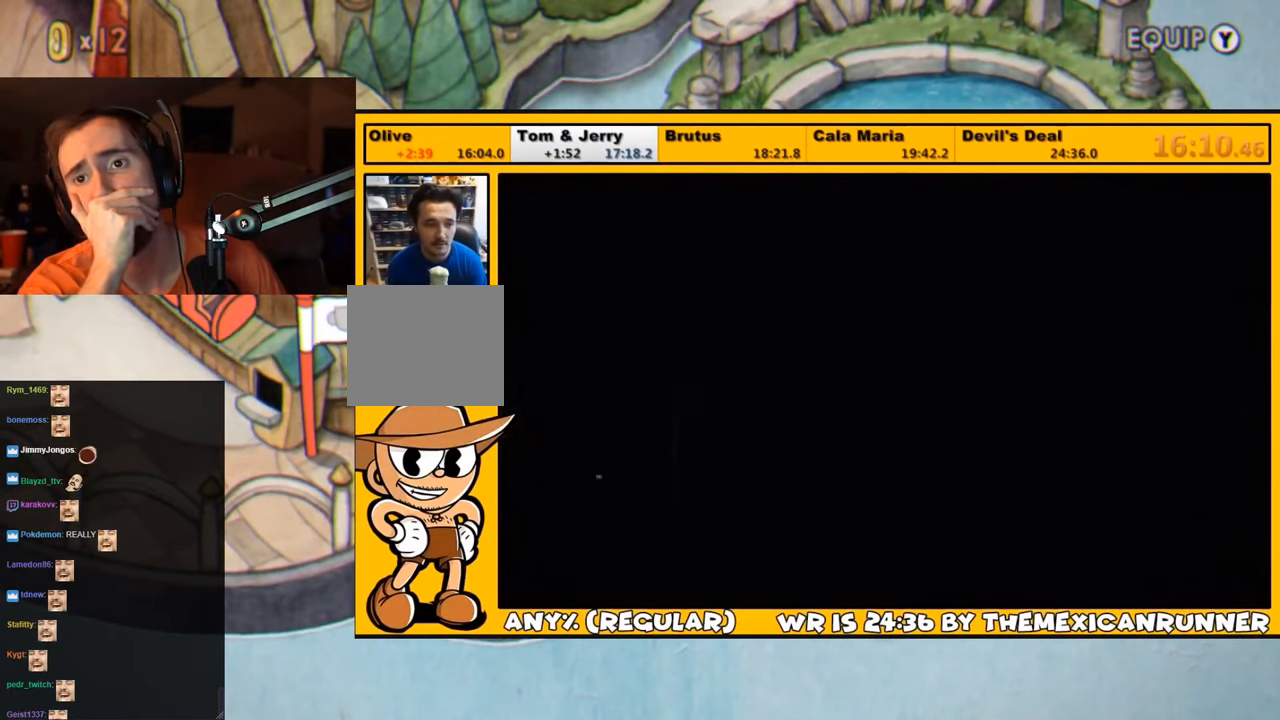
{"buttons": [], "left_stick": "center", "right_stick": "center", "events": [[17, "CROSS", "up"], [83, "CROSS", "down"], [150, "CROSS", "up"], [183, "CROSS", "down"], [250, "CROSS", "up"], [283, "CROSS", "down"], [350, "CROSS", "up"], [383, "CROSS", "down"], [450, "CROSS", "up"]]}
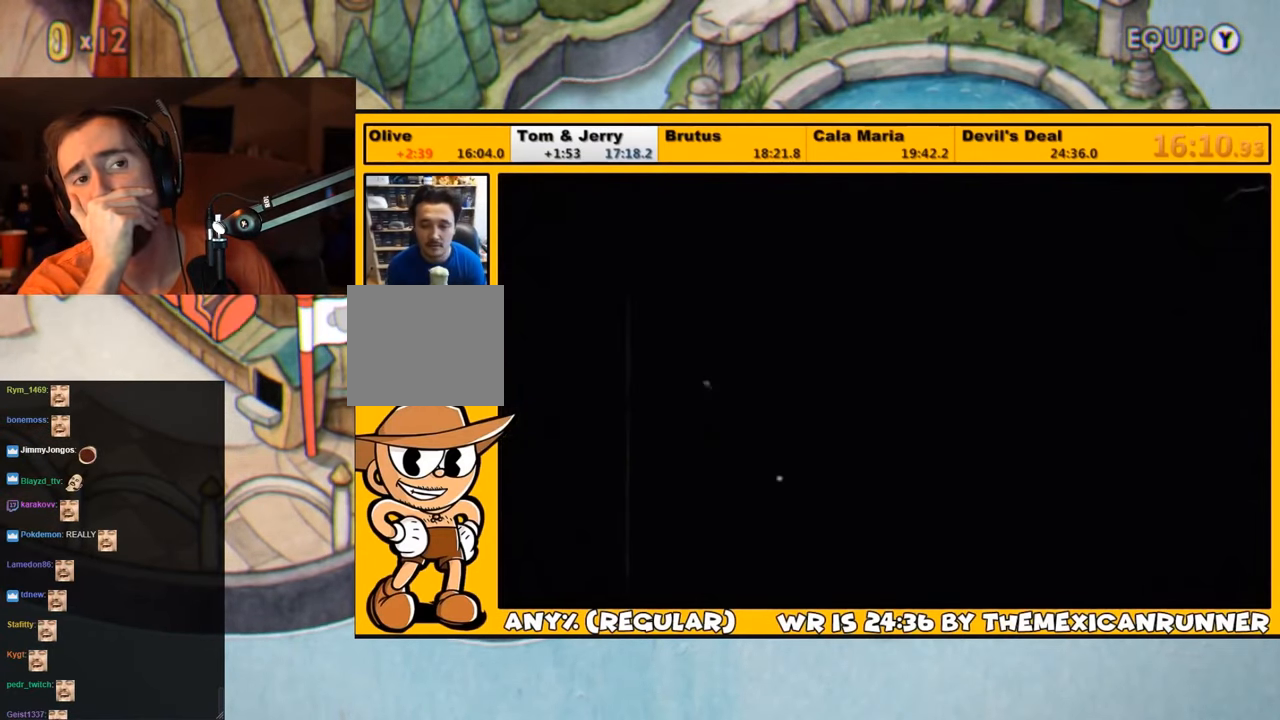
{"buttons": [], "left_stick": "center", "right_stick": "center", "events": [[17, "CROSS", "down"], [50, "CROSS", "up"], [250, "CROSS", "down"], [283, "CROSS", "up"], [350, "CROSS", "down"], [383, "CROSS", "up"], [450, "CROSS", "down"], [483, "CROSS", "up"]]}
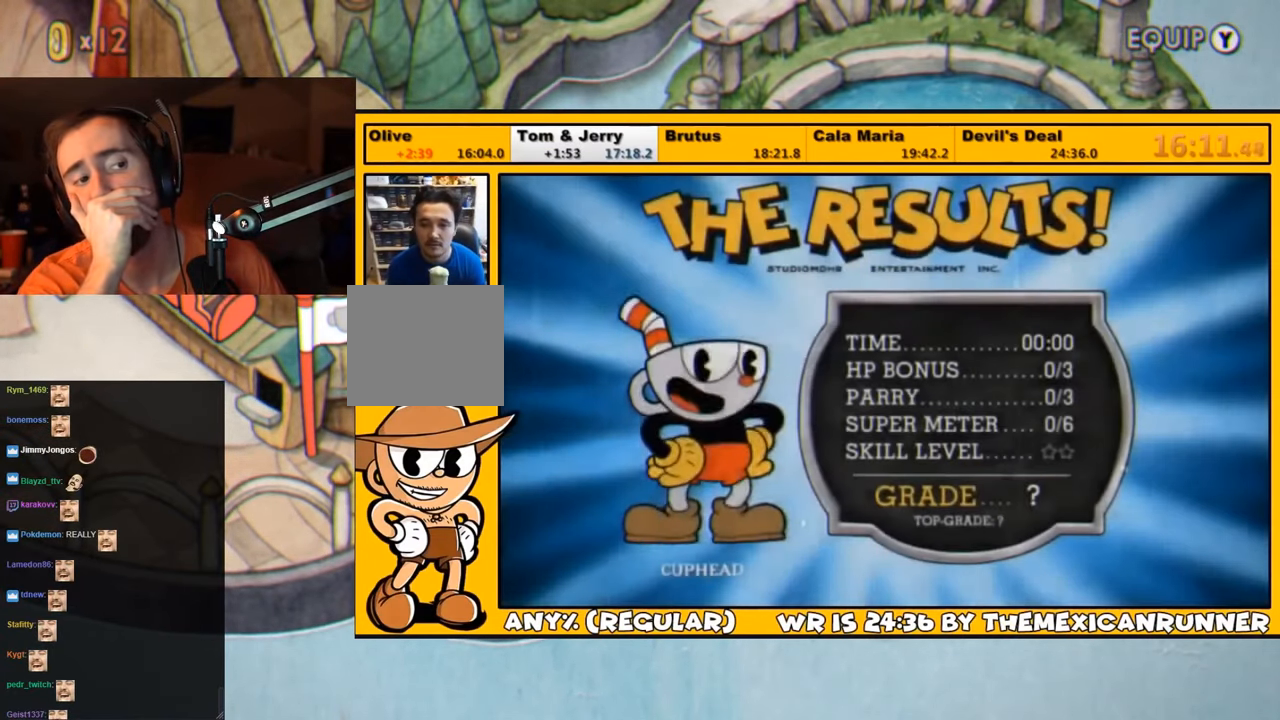
{"buttons": [], "left_stick": "center", "right_stick": "center", "events": [[133, "CROSS", "down"], [183, "CROSS", "up"], [233, "CROSS", "down"], [267, "CROSS", "up"], [300, "CROSS", "down"], [383, "CROSS", "up"], [433, "CROSS", "down"], [467, "CROSS", "up"]]}
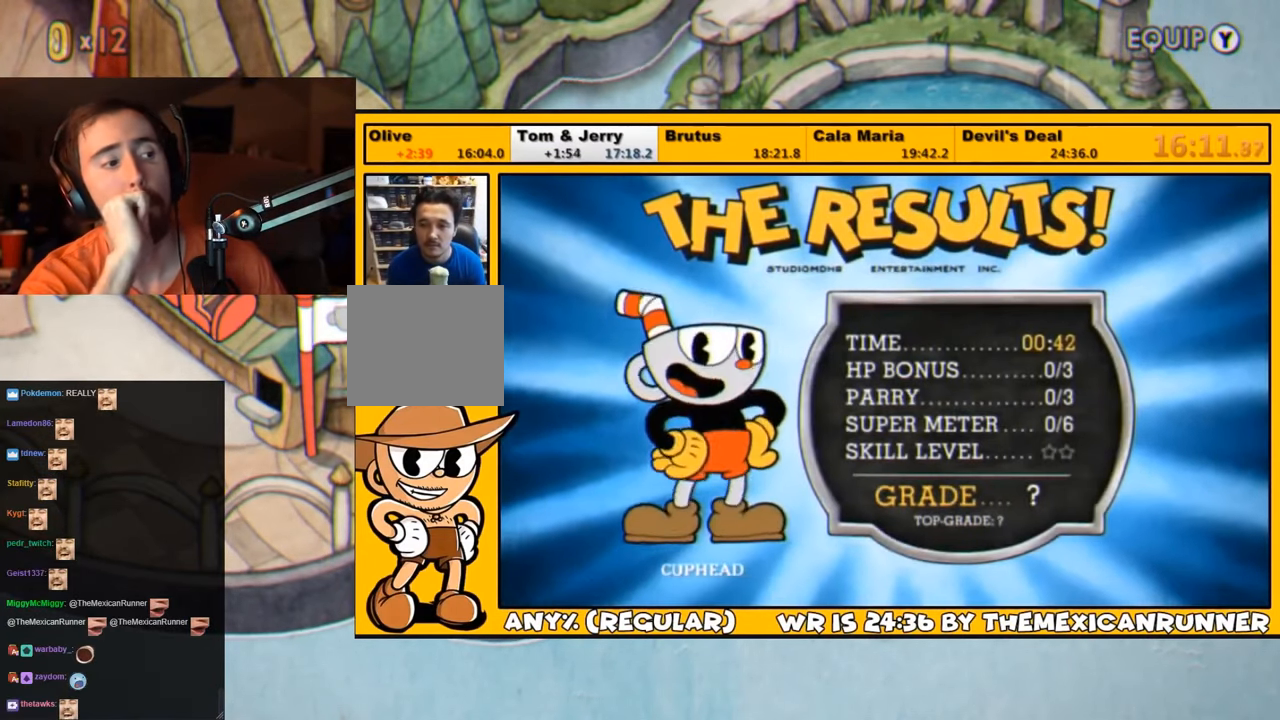
{"buttons": [], "left_stick": "left", "right_stick": "center", "events": [[33, "CROSS", "down"], [117, "CROSS", "up"], [183, "CROSS", "down"], [217, "CROSS", "up"], [283, "CROSS", "down"], [350, "CROSS", "up"], [383, "left_stick", "left"], [450, "CROSS", "down"], [483, "CROSS", "up"]]}